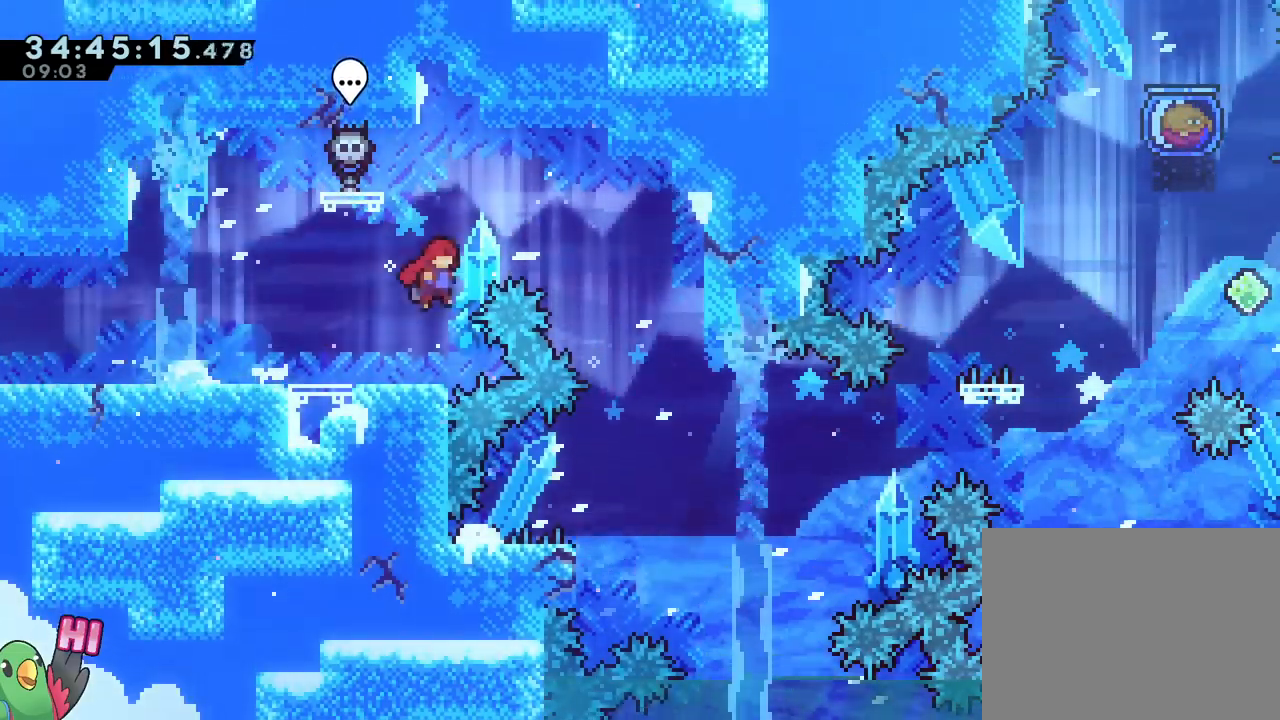
Gameplay with a controller (Nintendo layout); each line is a JSON object with the inputs held at the frame after it. "events" lists button and stick changes between this image and that frame as [ms after this image, input, new state], when the widget could be followed in between. Not read: HOME L1 L2 L3 R1 R3 SELECT START.
{"buttons": [], "left_stick": "down-left", "right_stick": "center", "events": [[183, "left_stick", "center"], [217, "DPAD_DOWN", "down"], [233, "DPAD_DOWN", "up"], [367, "B", "up"], [500, "left_stick", "down-left"]]}
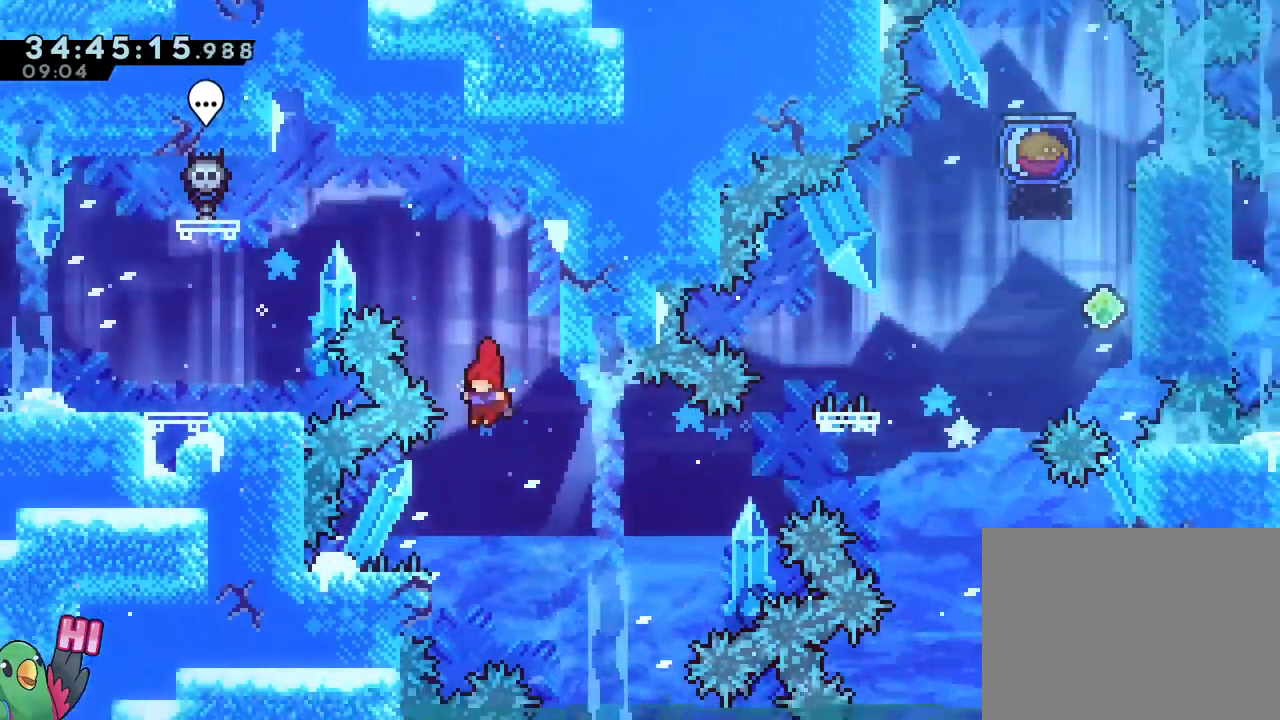
{"buttons": ["B"], "left_stick": "right", "right_stick": "center", "events": [[150, "Y", "down"], [284, "Y", "up"], [317, "left_stick", "right"], [351, "B", "down"]]}
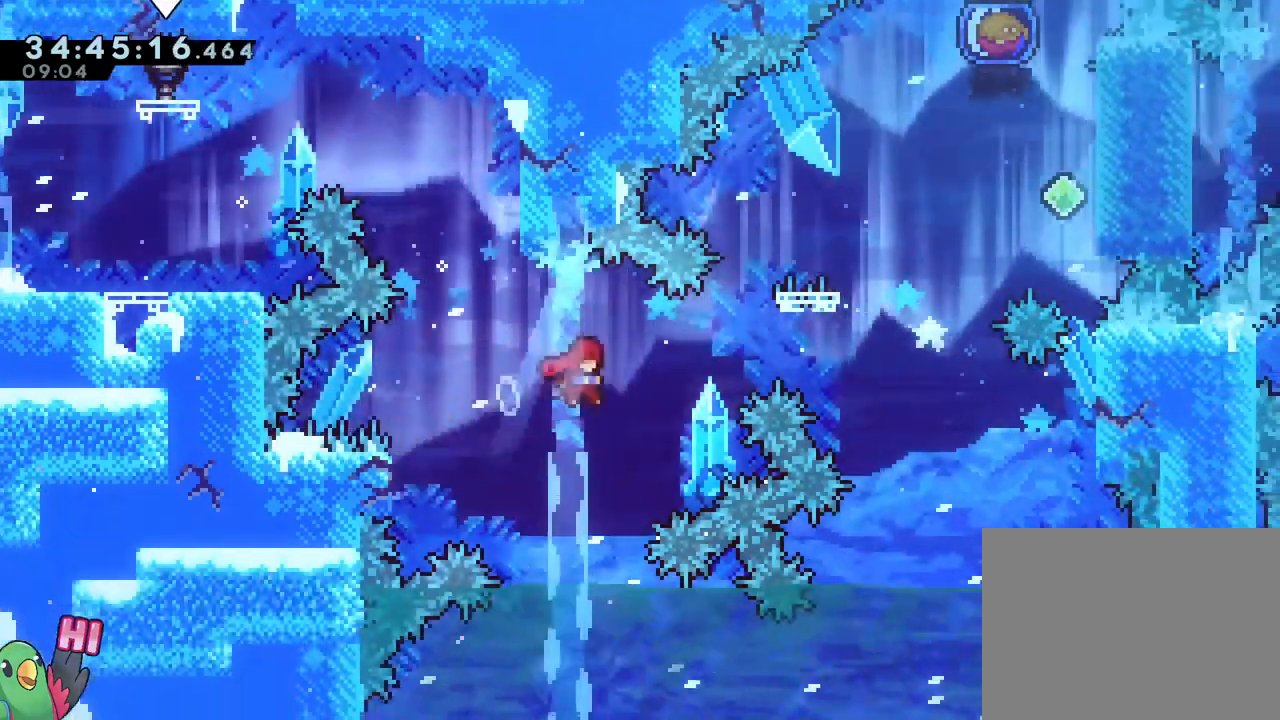
{"buttons": ["B"], "left_stick": "up-right", "right_stick": "center", "events": [[267, "left_stick", "up-right"]]}
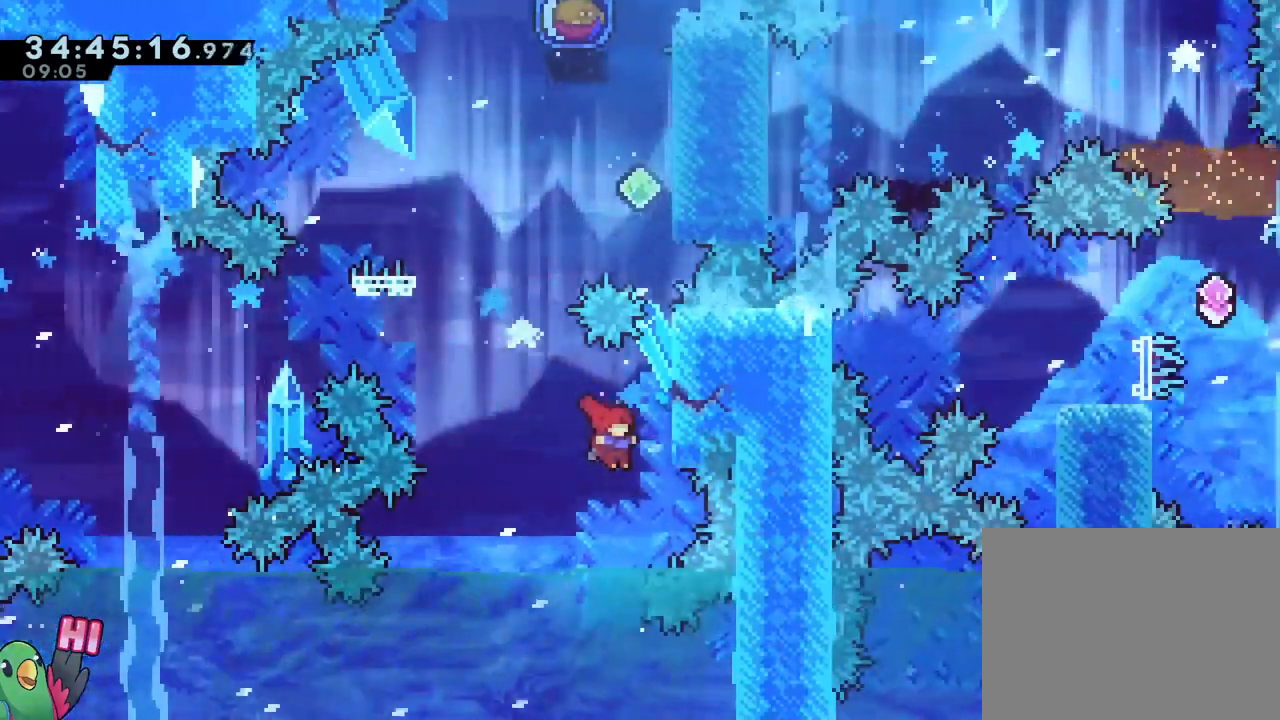
{"buttons": [], "left_stick": "up", "right_stick": "center", "events": [[84, "left_stick", "right"], [134, "B", "up"], [334, "left_stick", "up"]]}